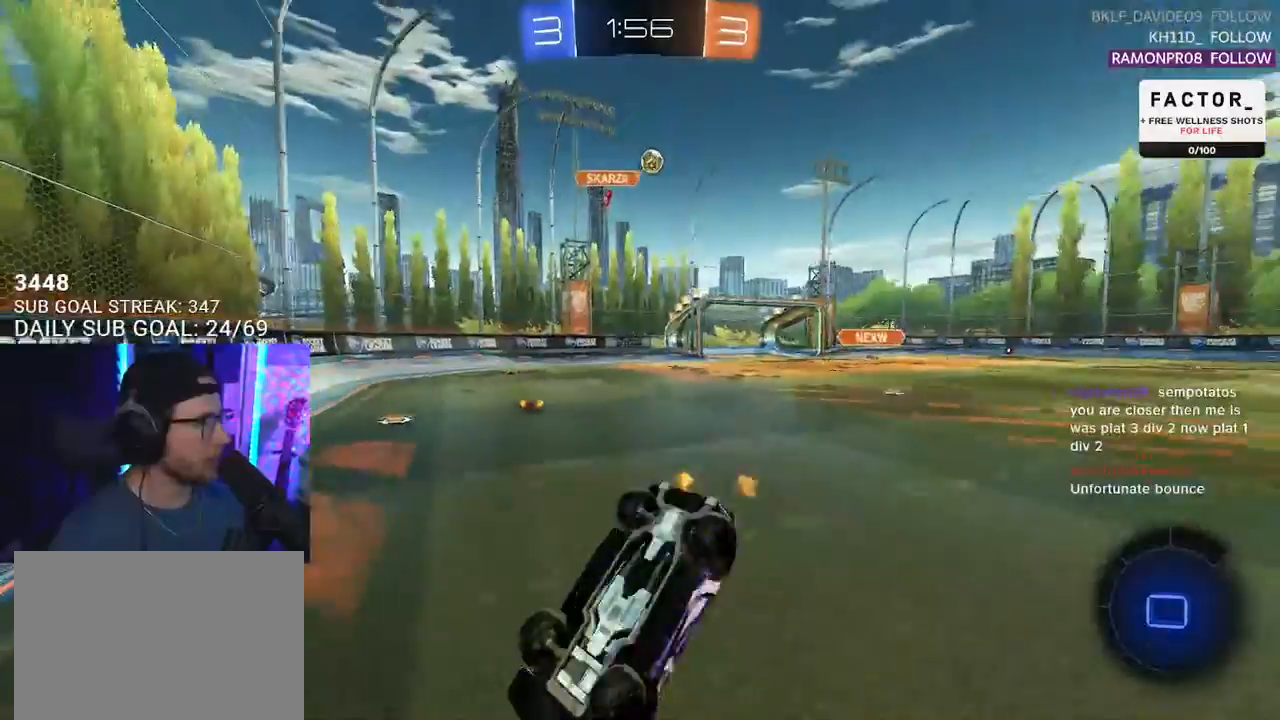
Gameplay with a controller (PlayStation layout); each line is a JSON object with the inputs held at the frame after it. "events" lists button and stick changes between this image and that frame as [ms after this image, input, new state], when the widget could be followed in between. Not read: SELECT START.
{"buttons": ["R2"], "left_stick": "center", "right_stick": "center", "events": [[417, "L2", "up"], [500, "left_stick", "center"]]}
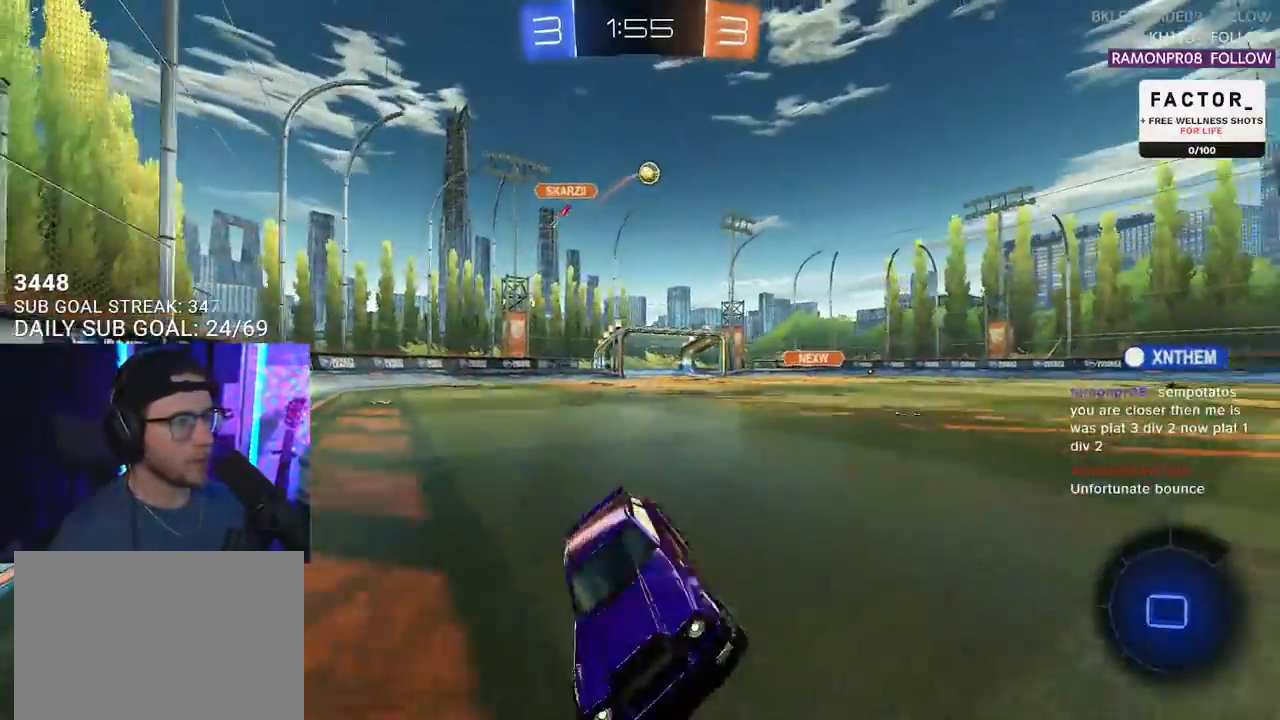
{"buttons": ["R2"], "left_stick": "center", "right_stick": "center", "events": [[133, "left_stick", "left"], [200, "R1", "down"], [367, "left_stick", "center"], [433, "R1", "up"]]}
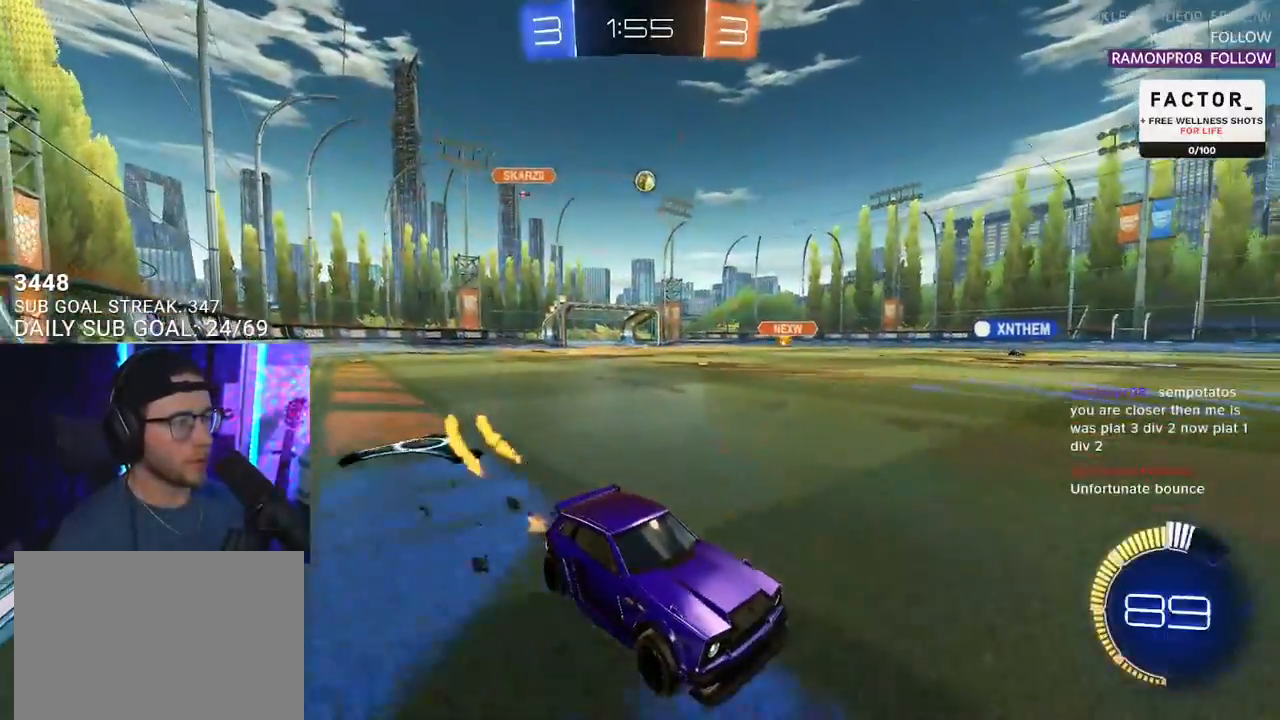
{"buttons": ["R2"], "left_stick": "left", "right_stick": "center", "events": [[150, "left_stick", "left"], [200, "SQUARE", "down"], [350, "SQUARE", "up"]]}
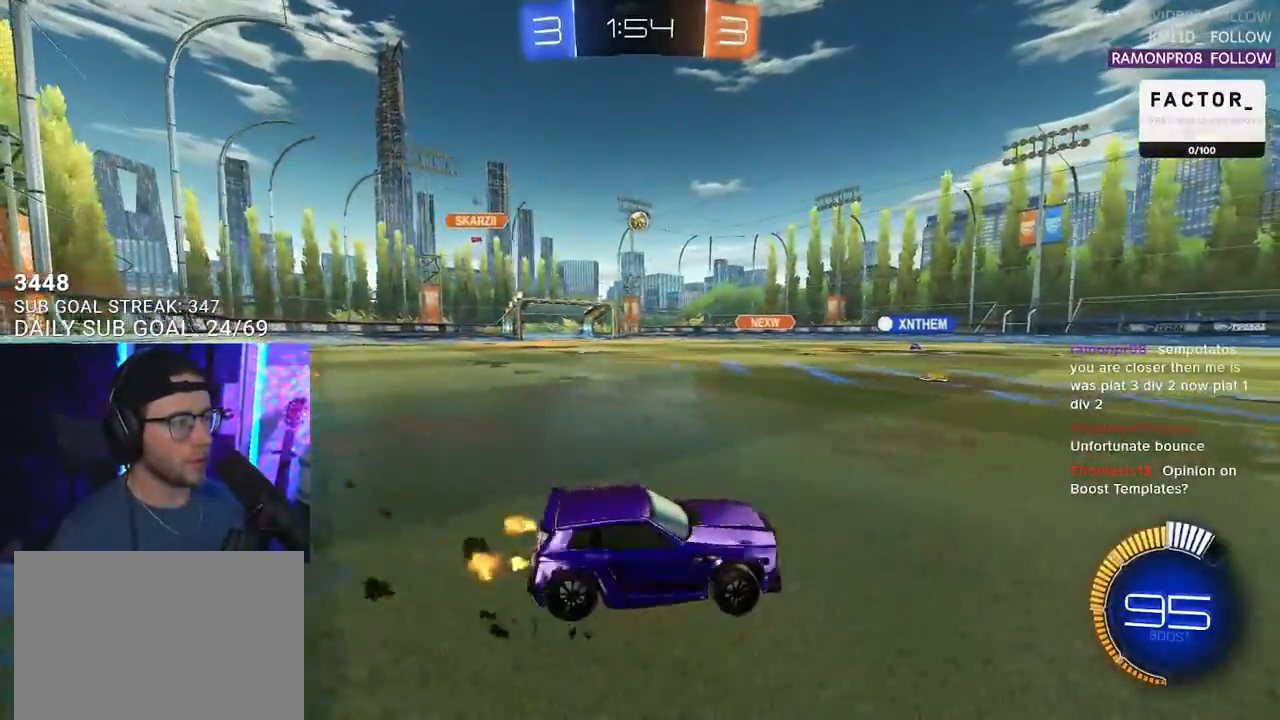
{"buttons": ["R2"], "left_stick": "center", "right_stick": "center", "events": [[150, "left_stick", "center"], [283, "left_stick", "left"], [400, "left_stick", "center"]]}
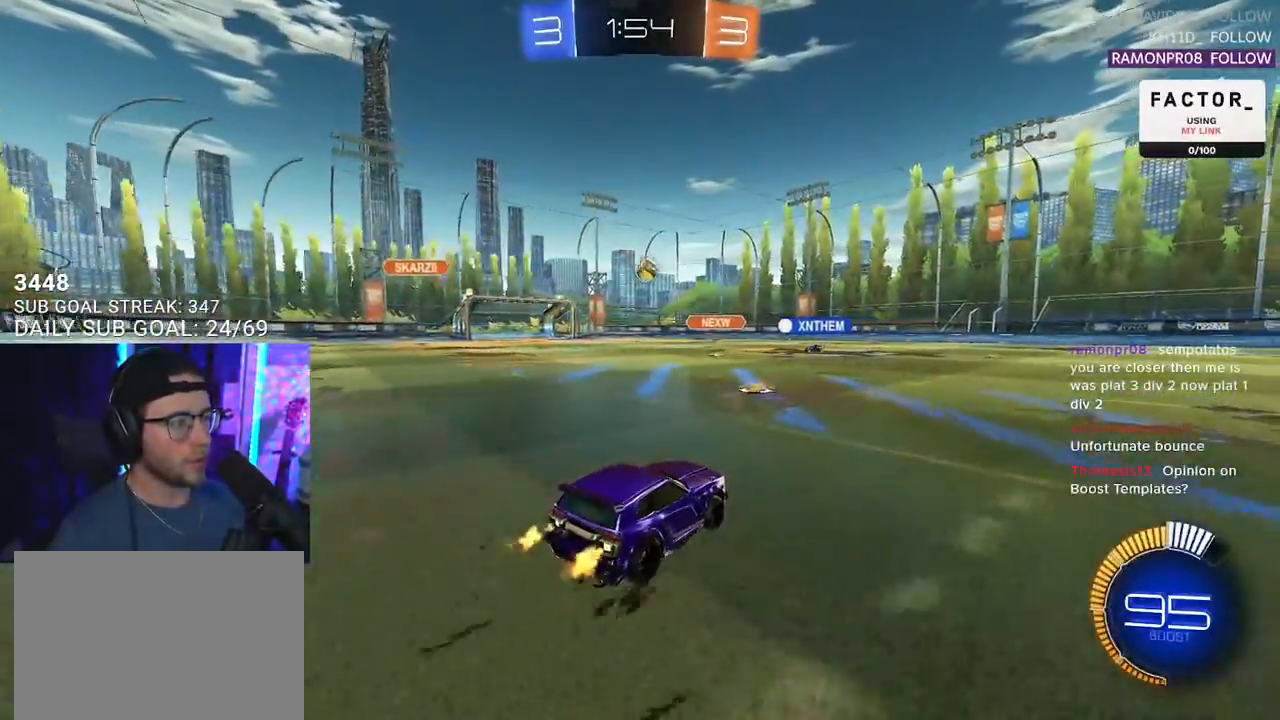
{"buttons": ["R2"], "left_stick": "left", "right_stick": "center", "events": [[267, "left_stick", "left"]]}
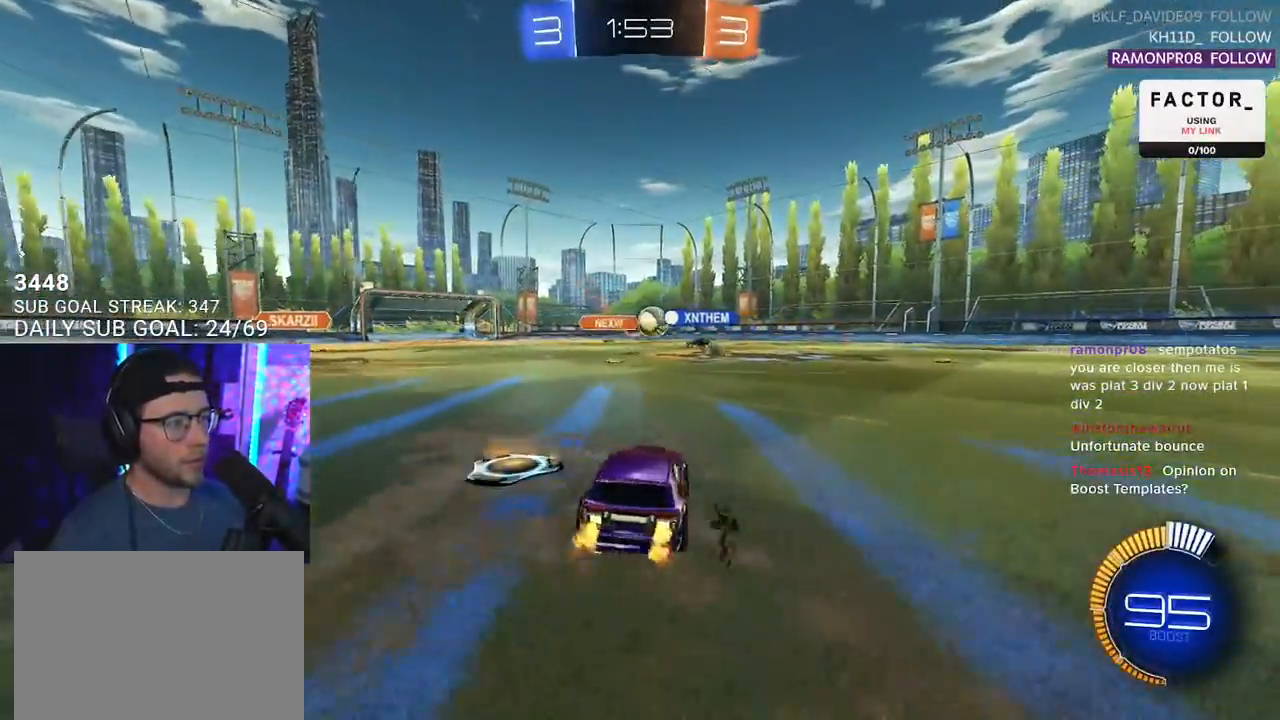
{"buttons": ["L2"], "left_stick": "left", "right_stick": "center", "events": [[67, "left_stick", "center"], [300, "L2", "down"], [300, "R2", "up"], [400, "left_stick", "left"]]}
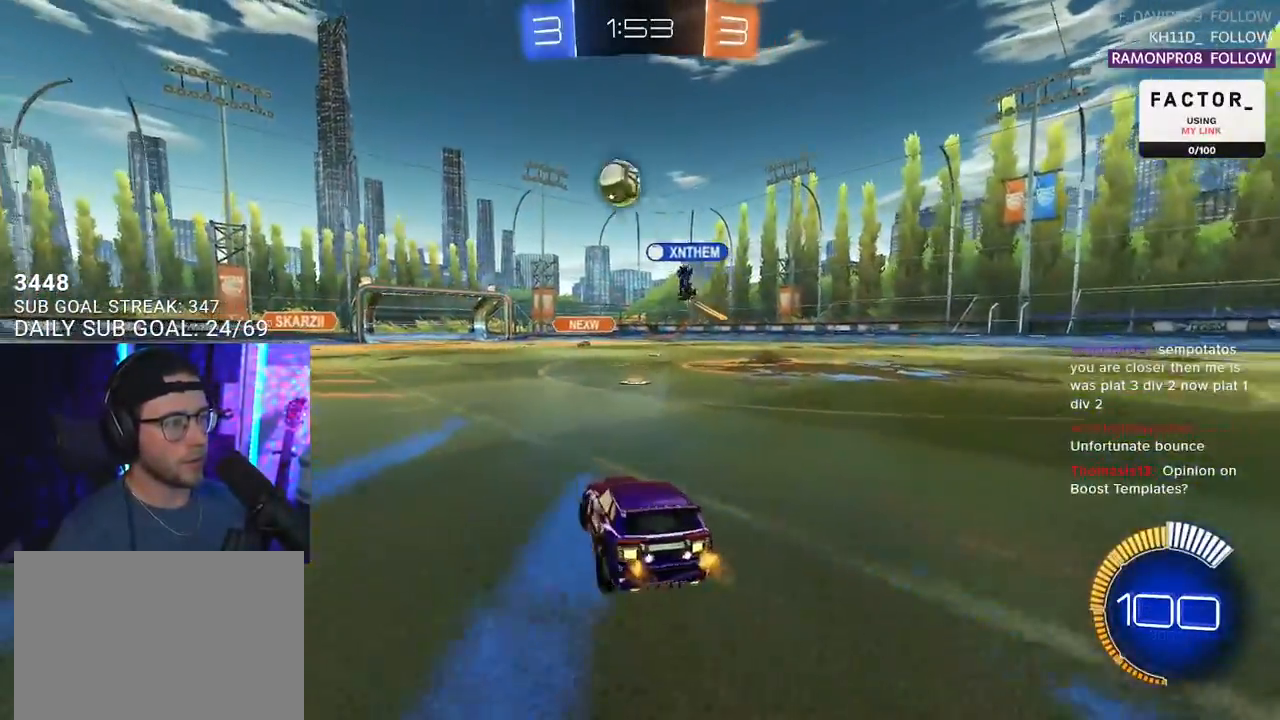
{"buttons": ["R2"], "left_stick": "down-left", "right_stick": "center", "events": [[33, "R2", "down"], [67, "L2", "up"], [433, "left_stick", "down-left"]]}
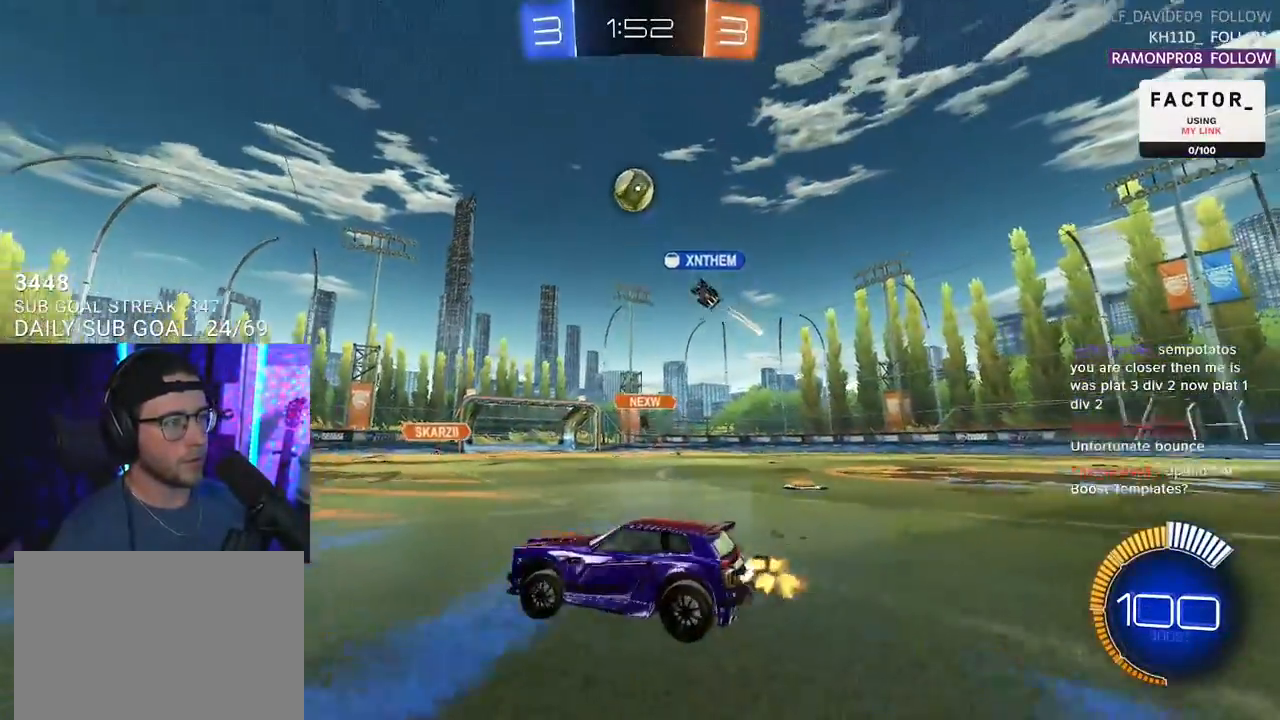
{"buttons": ["R2"], "left_stick": "down-left", "right_stick": "center", "events": []}
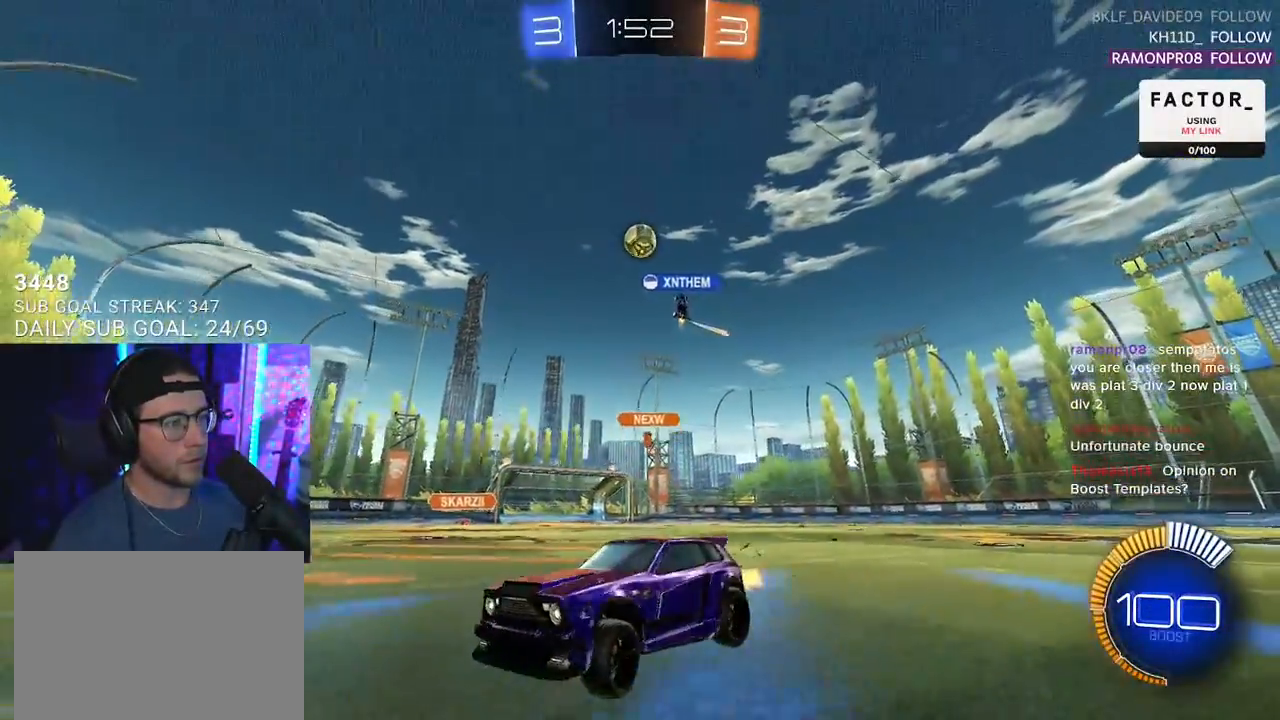
{"buttons": ["R2"], "left_stick": "right", "right_stick": "center", "events": [[133, "left_stick", "center"], [450, "left_stick", "right"]]}
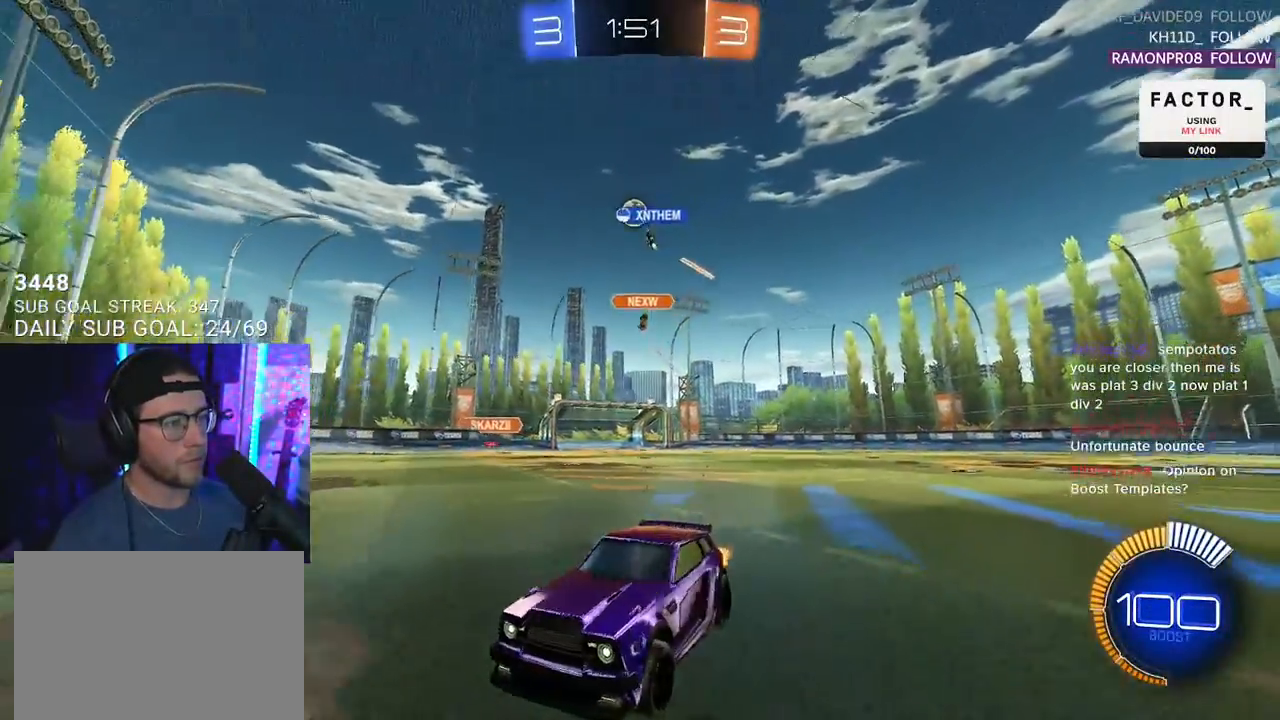
{"buttons": ["R2"], "left_stick": "up-right", "right_stick": "center", "events": [[167, "left_stick", "up-right"], [267, "SQUARE", "down"], [400, "SQUARE", "up"]]}
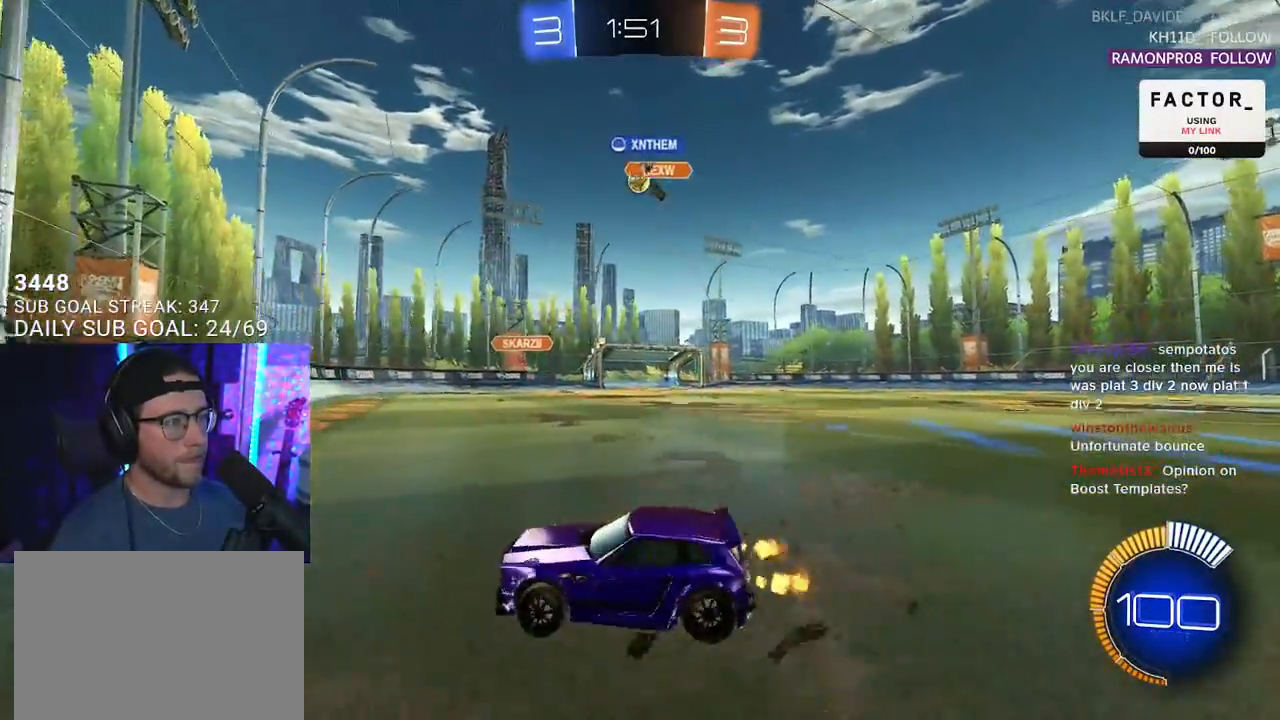
{"buttons": ["R2"], "left_stick": "center", "right_stick": "center", "events": [[417, "left_stick", "center"]]}
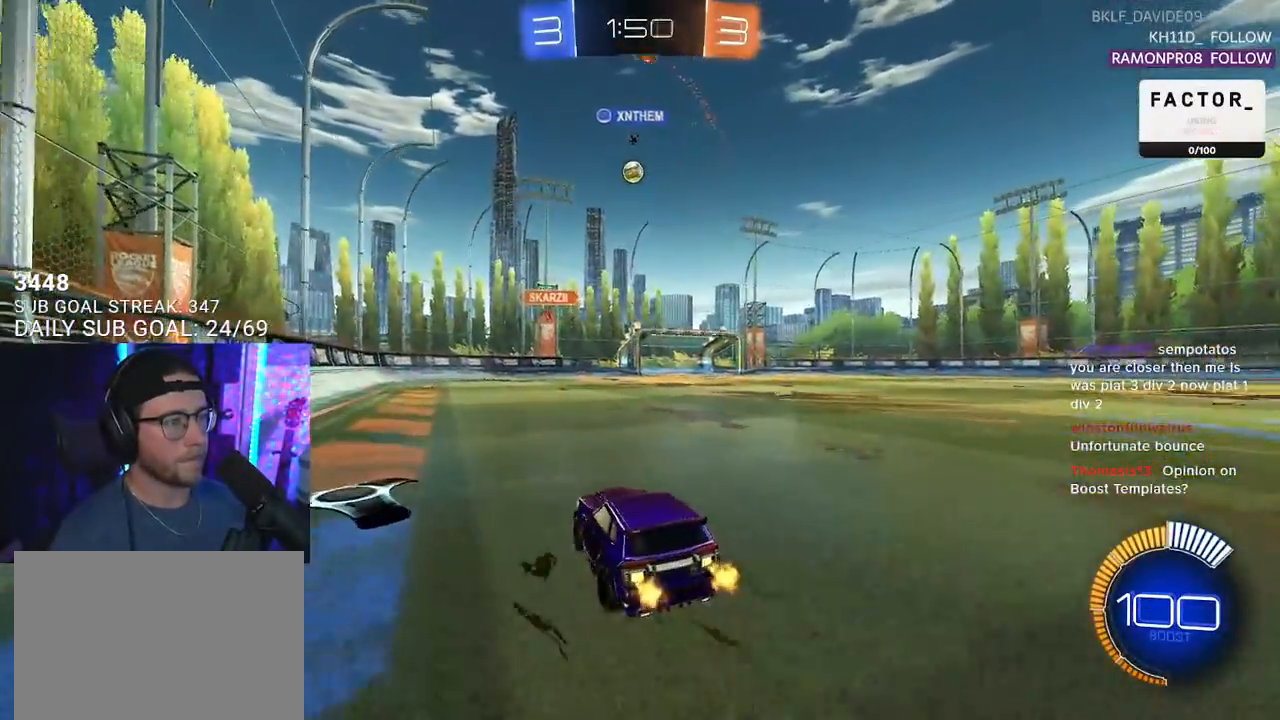
{"buttons": ["R2"], "left_stick": "center", "right_stick": "center", "events": [[67, "left_stick", "left"], [167, "left_stick", "center"], [267, "left_stick", "right"], [350, "left_stick", "center"]]}
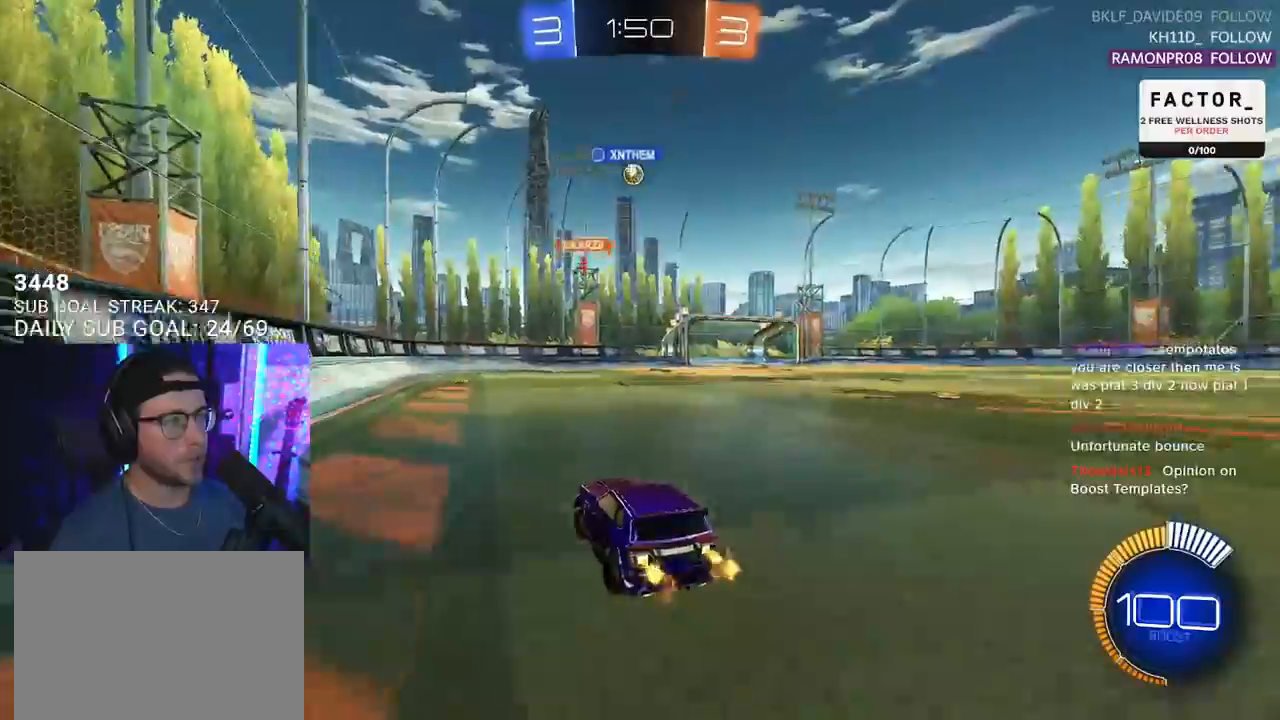
{"buttons": ["R2"], "left_stick": "right", "right_stick": "center", "events": [[33, "left_stick", "right"], [200, "left_stick", "center"], [283, "left_stick", "right"]]}
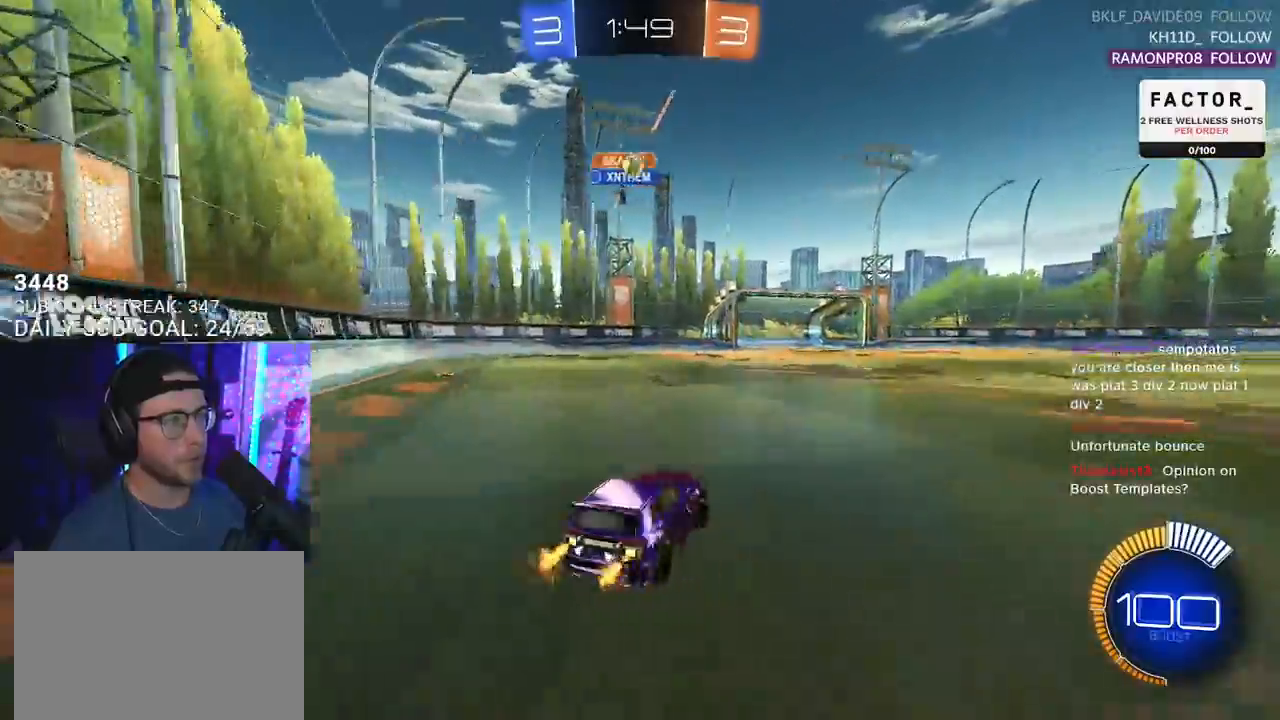
{"buttons": ["R2"], "left_stick": "right", "right_stick": "center", "events": [[167, "left_stick", "left"], [183, "L2", "down"], [200, "R2", "up"], [283, "left_stick", "right"], [400, "R2", "down"], [417, "L2", "up"], [433, "SQUARE", "down"], [467, "SQUARE", "up"]]}
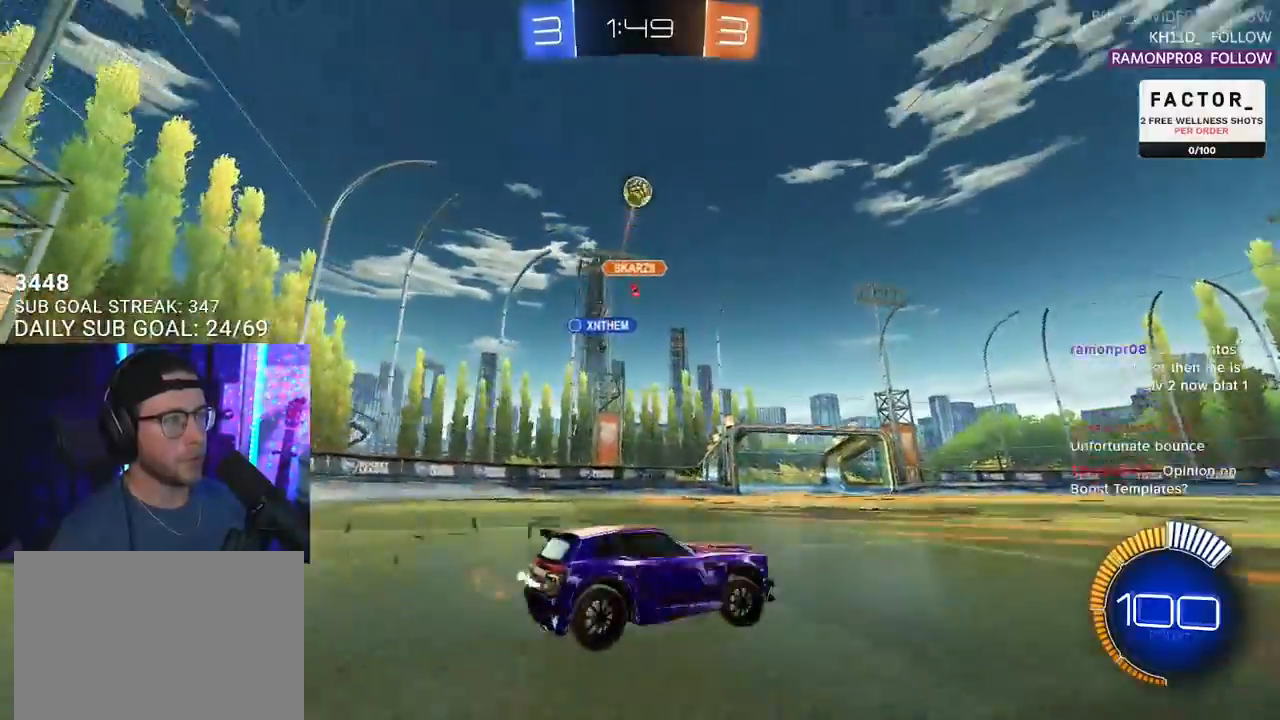
{"buttons": ["R1", "R2"], "left_stick": "right", "right_stick": "center", "events": [[183, "R1", "down"]]}
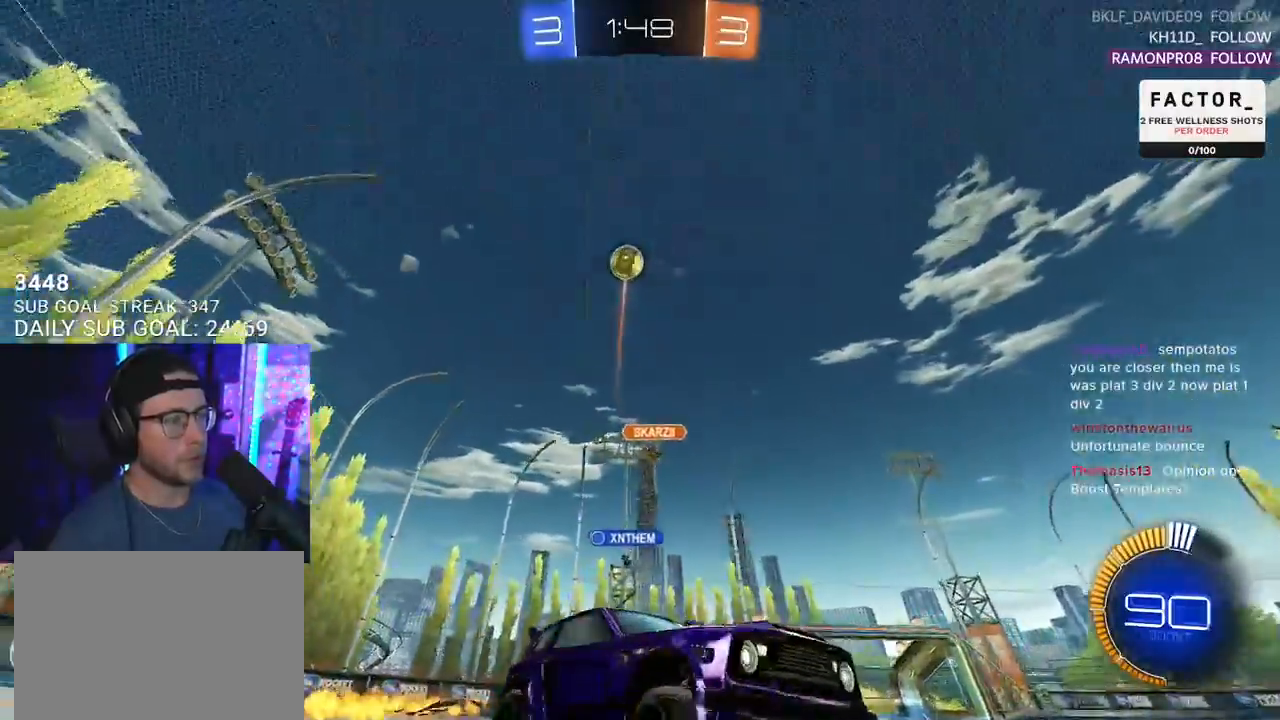
{"buttons": ["R2"], "left_stick": "center", "right_stick": "up-left", "events": [[117, "left_stick", "center"], [167, "right_stick", "up"], [183, "left_stick", "down-left"], [200, "R1", "up"], [267, "left_stick", "center"], [267, "right_stick", "up-left"]]}
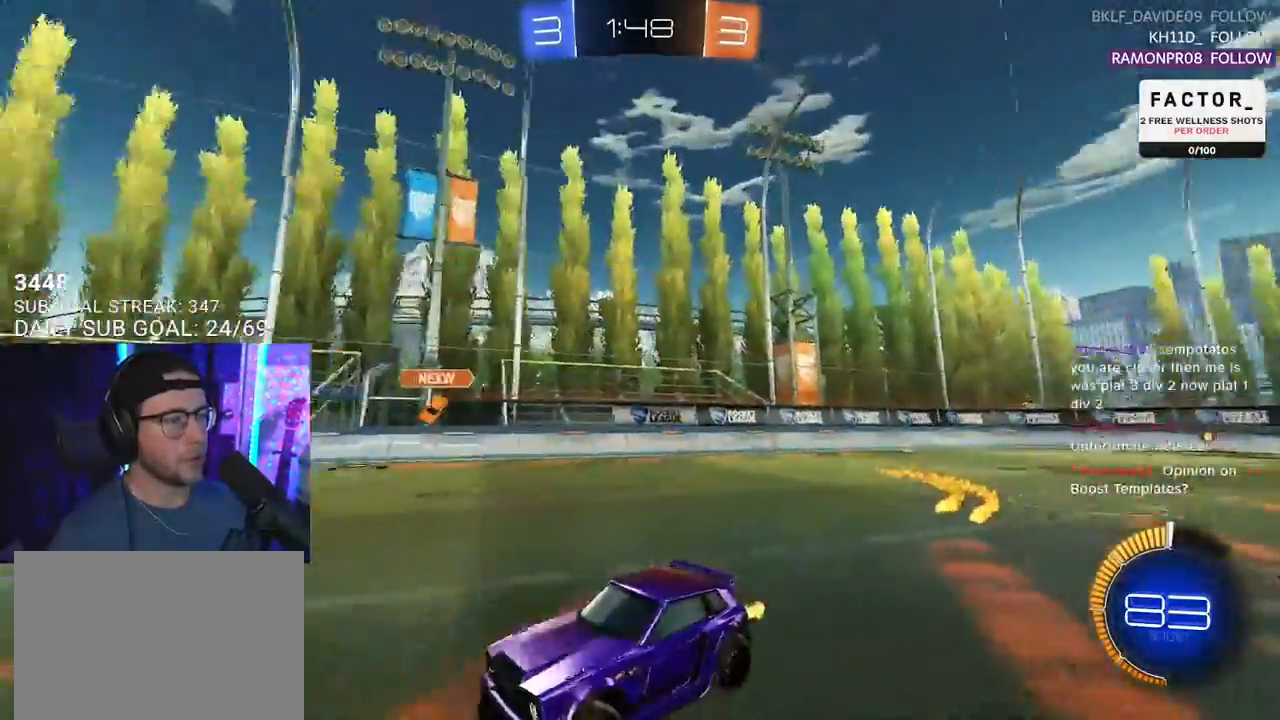
{"buttons": ["R2"], "left_stick": "down", "right_stick": "center", "events": [[150, "right_stick", "center"], [233, "left_stick", "right"], [367, "R2", "up"], [400, "L2", "down"], [450, "left_stick", "down"], [500, "L2", "up"], [500, "R2", "down"]]}
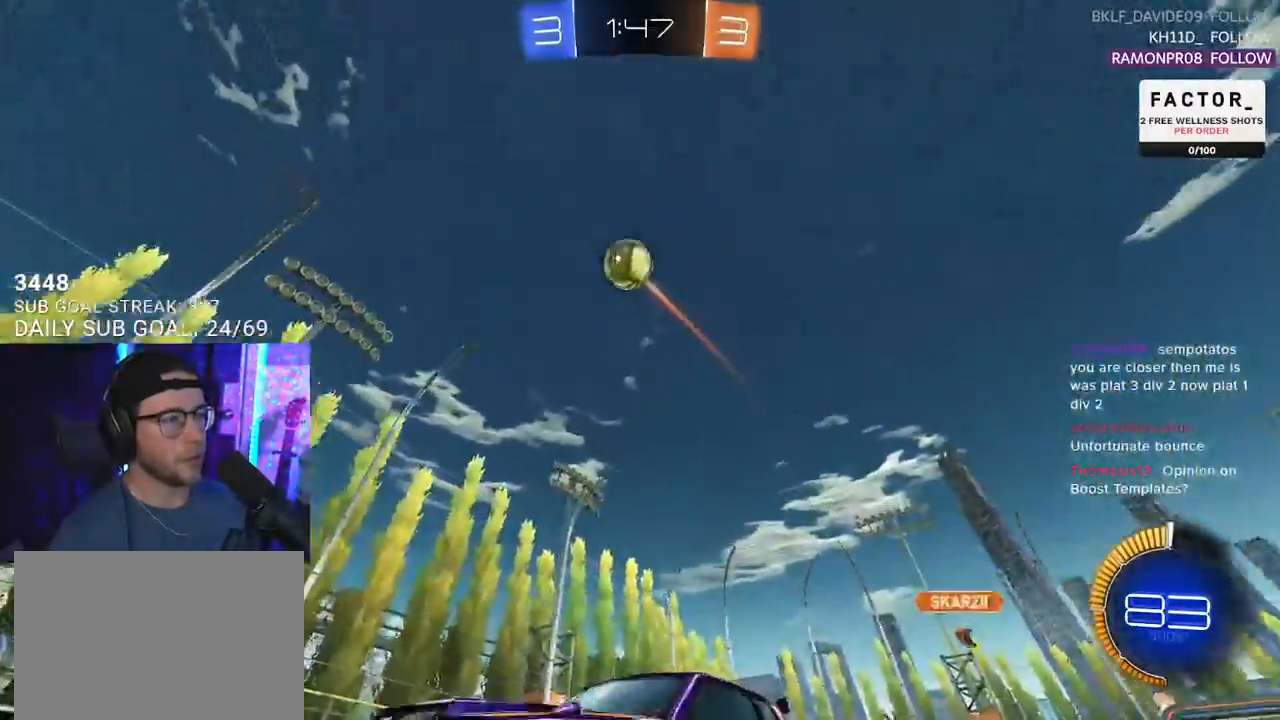
{"buttons": ["L2", "R1", "R2"], "left_stick": "up-left", "right_stick": "center", "events": [[33, "CROSS", "down"], [83, "R1", "down"], [100, "left_stick", "down-right"], [250, "CROSS", "up"], [283, "left_stick", "down-left"], [450, "L2", "down"], [467, "left_stick", "up-left"]]}
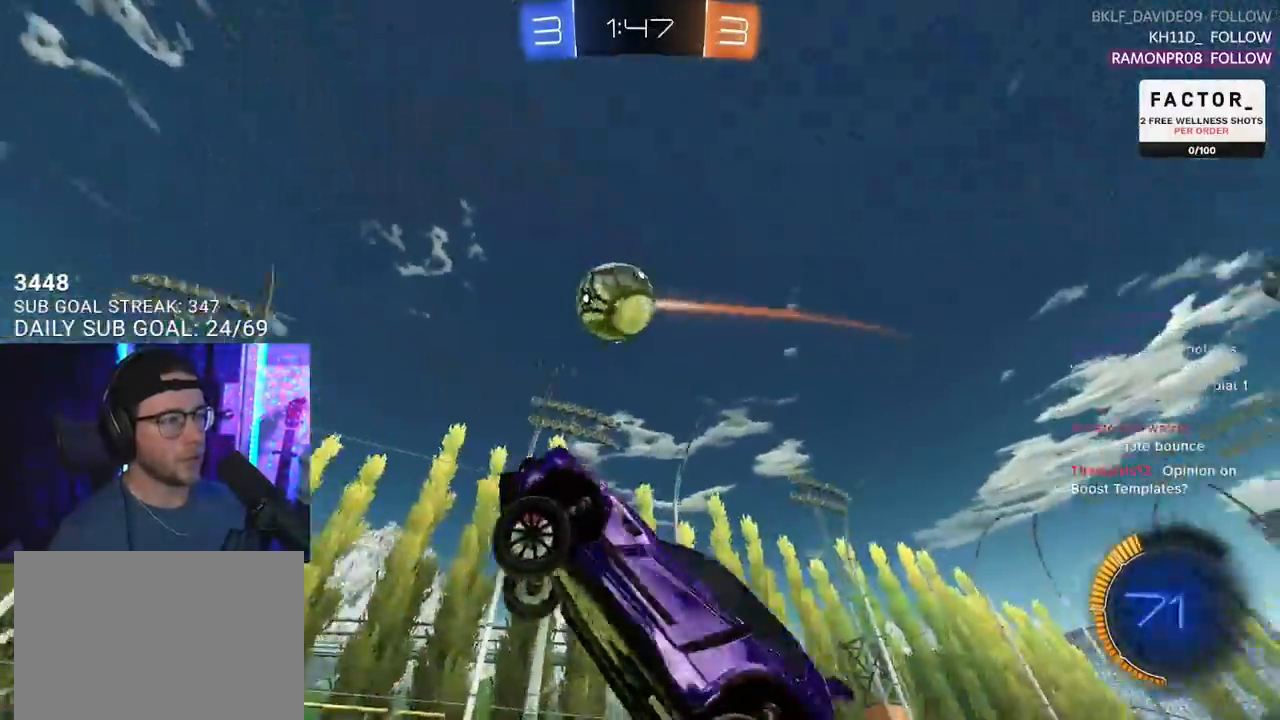
{"buttons": ["R1", "R2", "L3"], "left_stick": "down", "right_stick": "center", "events": [[83, "L2", "up"], [100, "left_stick", "up-right"], [267, "CROSS", "down"], [300, "L3", "down"], [367, "left_stick", "down"], [433, "CROSS", "up"]]}
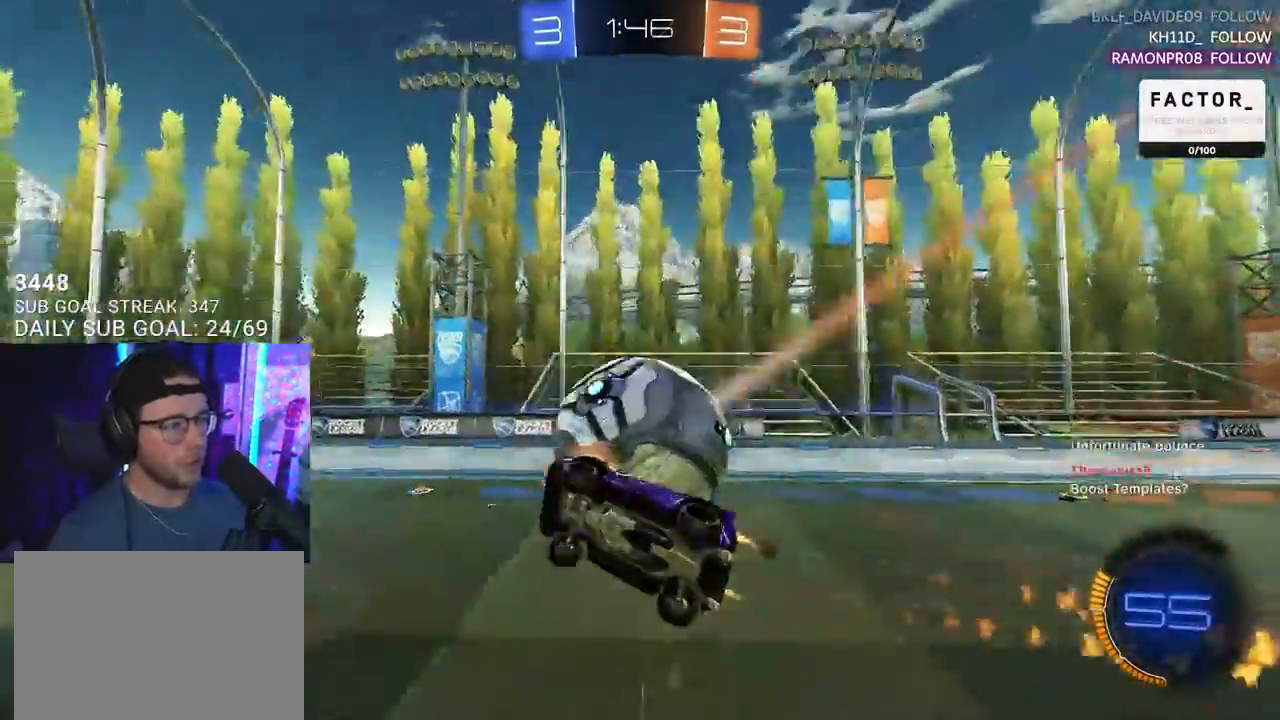
{"buttons": ["TRIANGLE", "R2", "L3"], "left_stick": "up", "right_stick": "center", "events": [[83, "R1", "up"], [183, "left_stick", "down-left"], [400, "left_stick", "up-left"], [450, "TRIANGLE", "down"], [483, "left_stick", "up"]]}
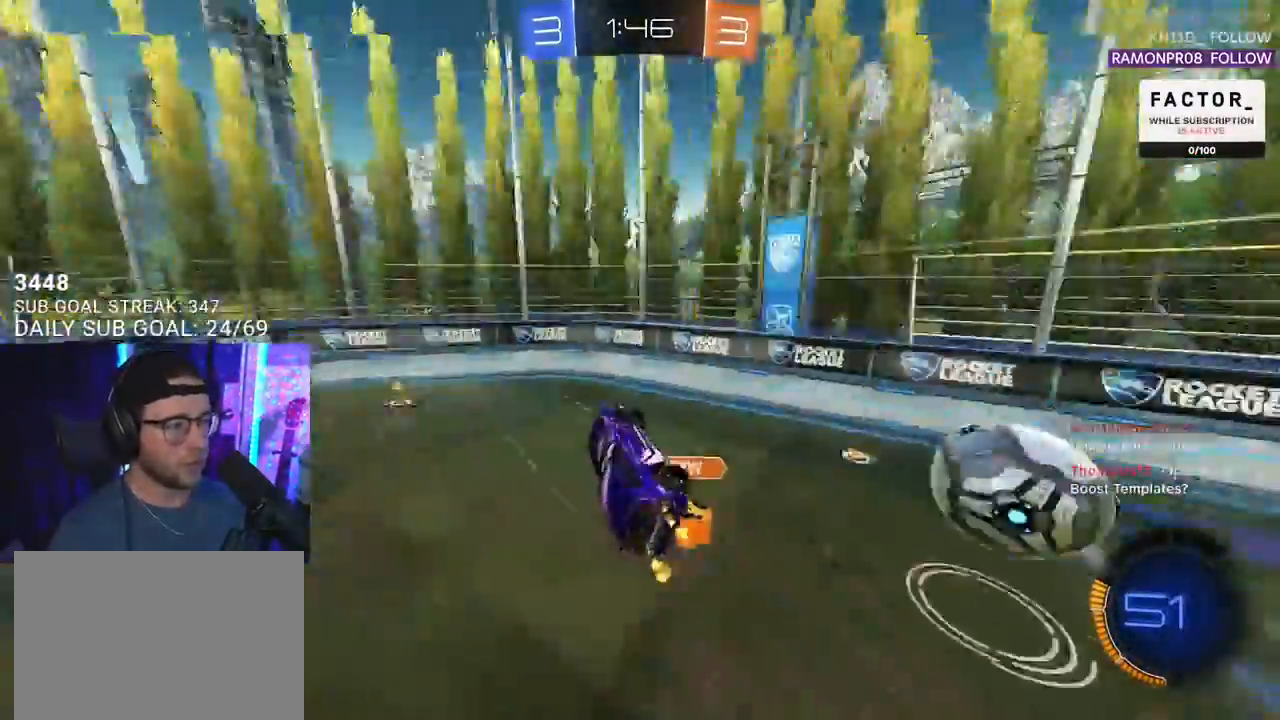
{"buttons": ["TRIANGLE", "R2"], "left_stick": "down-left", "right_stick": "center", "events": [[17, "TRIANGLE", "up"], [33, "L3", "up"], [183, "left_stick", "center"], [317, "left_stick", "down"], [450, "TRIANGLE", "down"], [467, "left_stick", "down-left"]]}
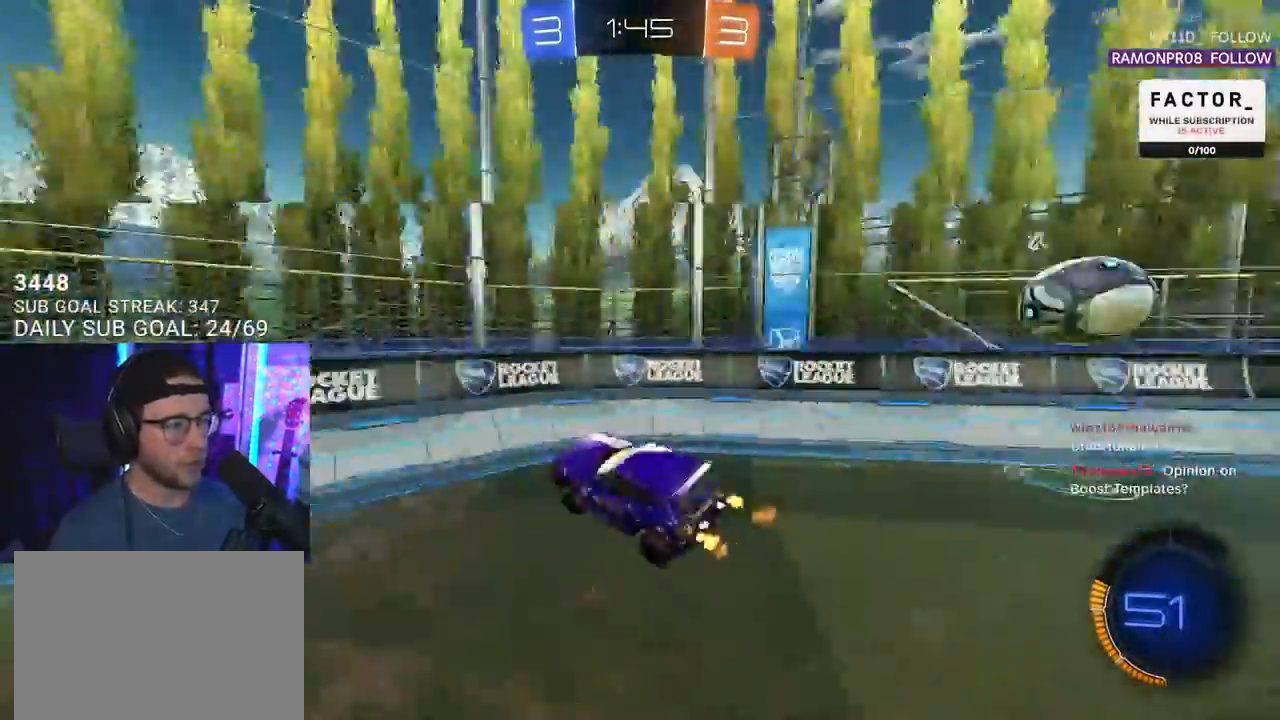
{"buttons": ["R2"], "left_stick": "left", "right_stick": "center", "events": [[17, "left_stick", "left"], [50, "TRIANGLE", "up"], [150, "left_stick", "center"], [250, "left_stick", "left"]]}
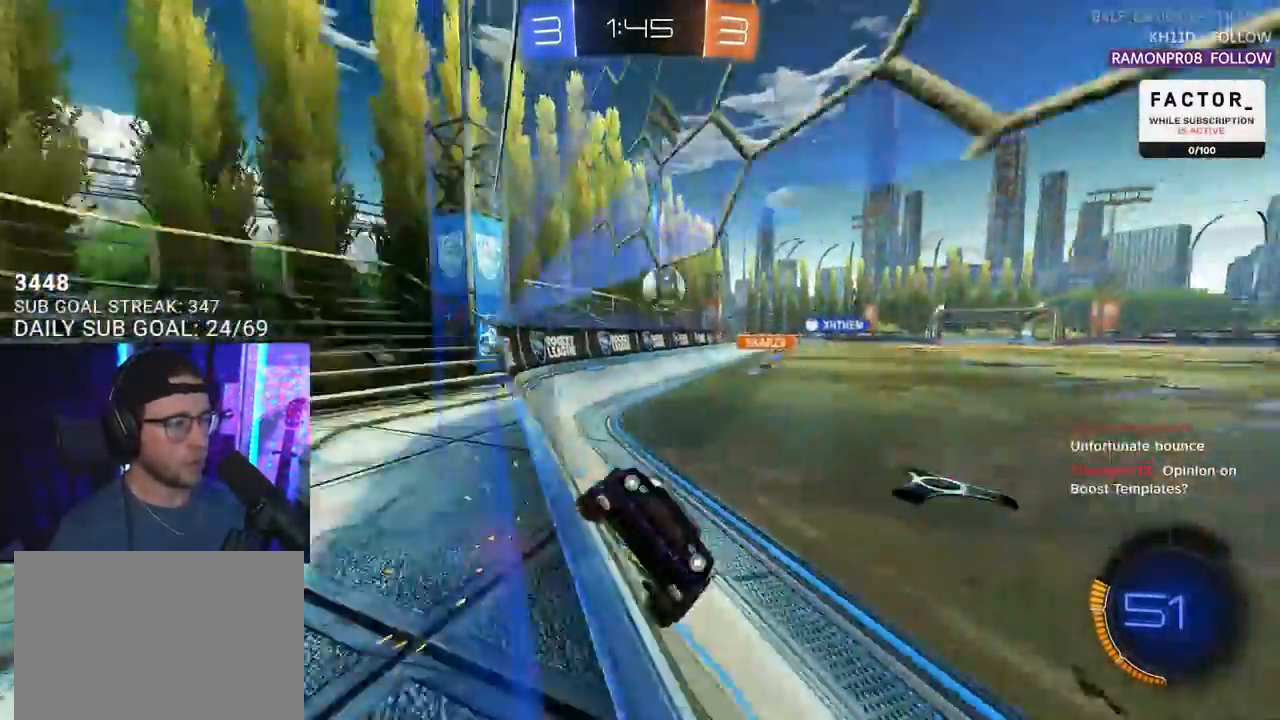
{"buttons": ["L2"], "left_stick": "up-right", "right_stick": "center", "events": [[100, "SQUARE", "down"], [133, "SQUARE", "up"], [350, "left_stick", "up-right"], [417, "L2", "down"], [433, "R2", "up"]]}
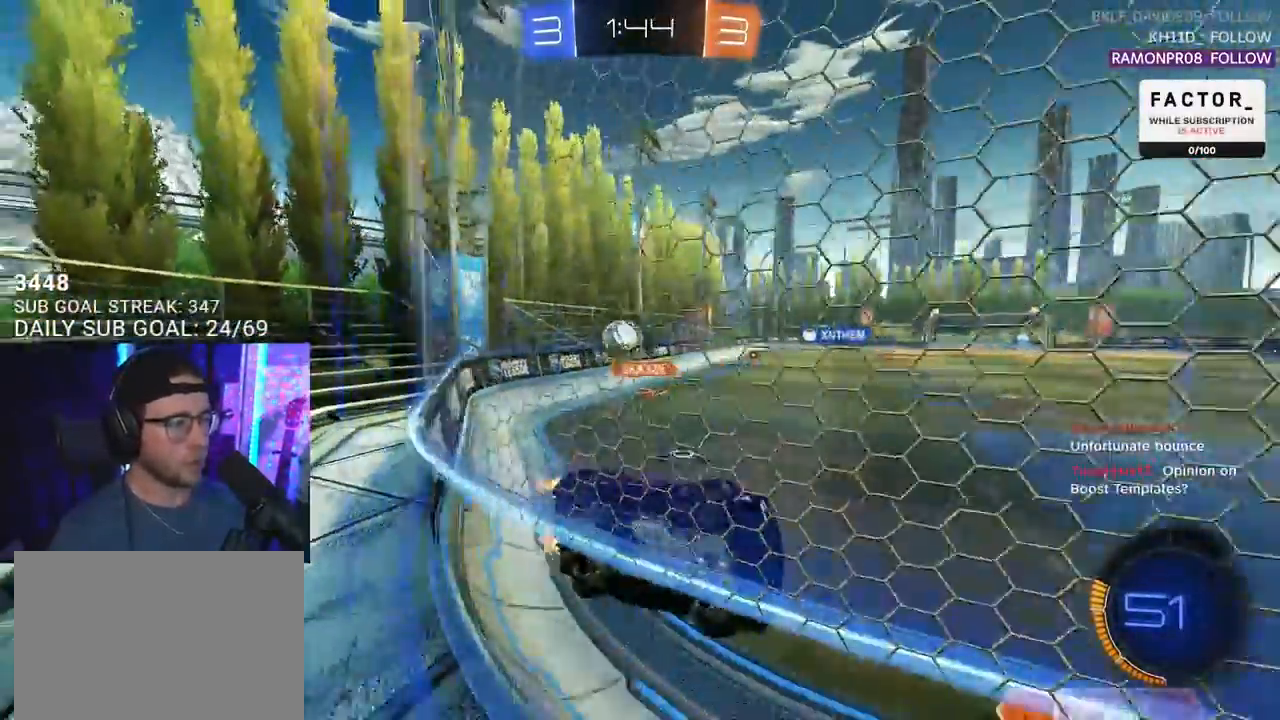
{"buttons": ["R2"], "left_stick": "center", "right_stick": "center", "events": [[83, "R2", "down"], [83, "left_stick", "left"], [133, "L2", "up"], [450, "left_stick", "center"]]}
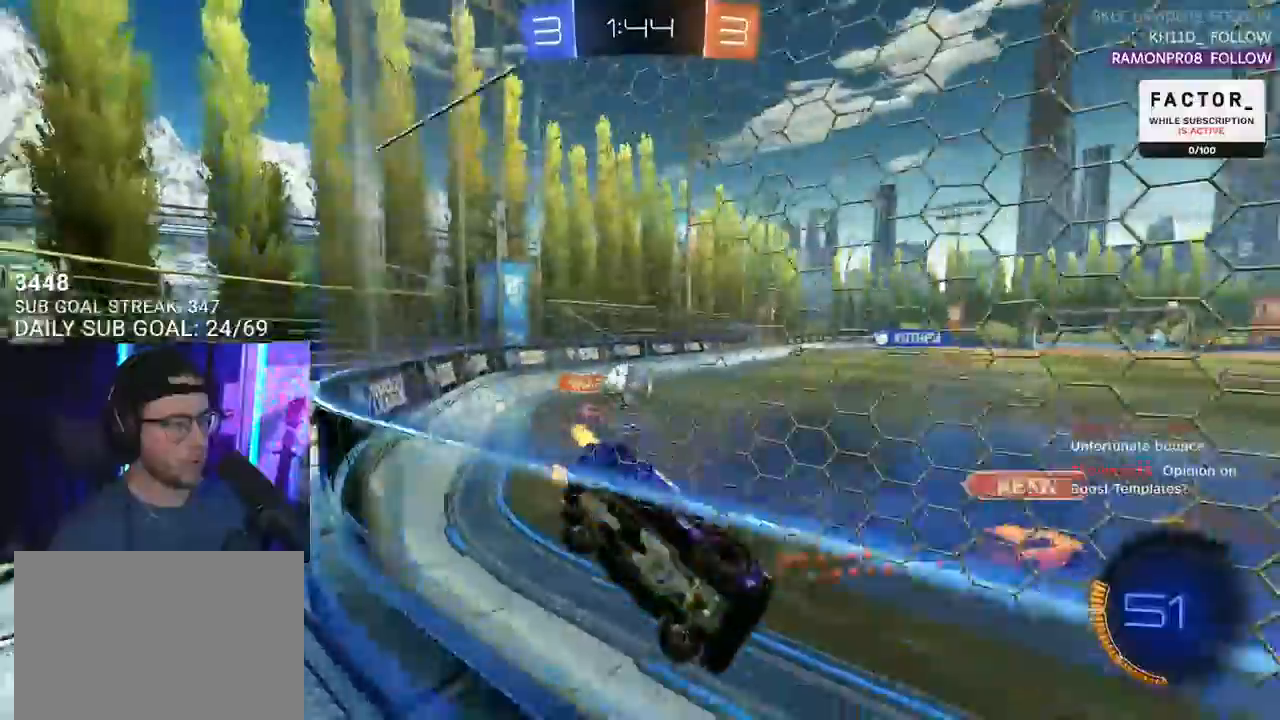
{"buttons": ["L2", "R2"], "left_stick": "right", "right_stick": "center", "events": [[33, "left_stick", "right"], [250, "left_stick", "down-left"], [283, "L2", "down"], [283, "R2", "up"], [400, "R2", "down"], [417, "left_stick", "right"]]}
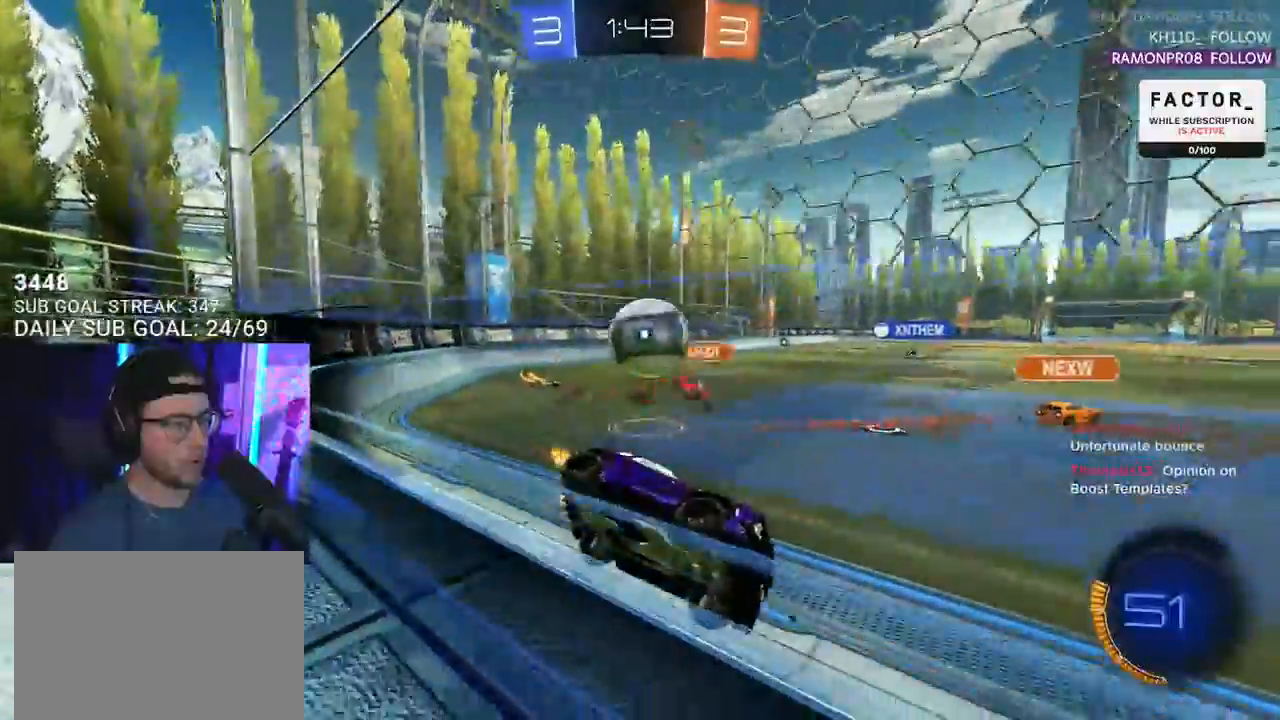
{"buttons": ["CROSS", "R1", "R2"], "left_stick": "left", "right_stick": "center", "events": [[33, "L2", "up"], [150, "R1", "down"], [233, "left_stick", "down-left"], [300, "CROSS", "down"], [333, "left_stick", "left"], [383, "L2", "down"], [417, "CROSS", "up"], [467, "CROSS", "down"], [500, "L2", "up"]]}
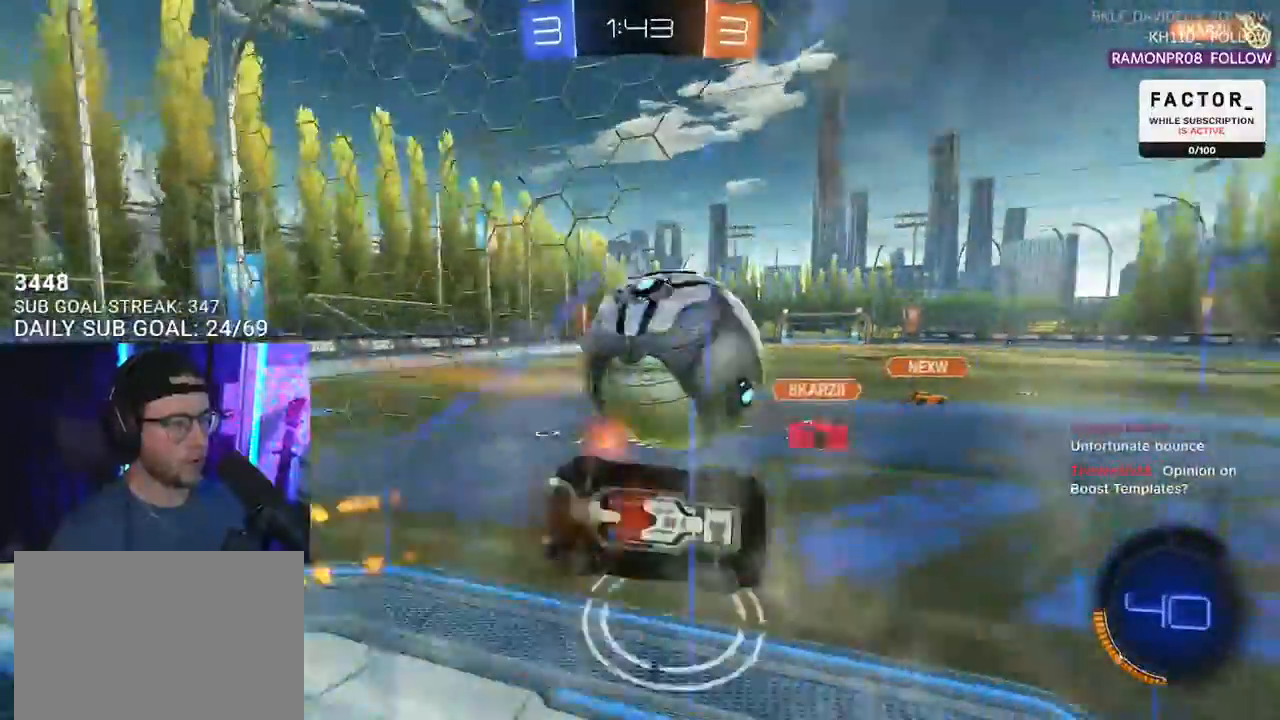
{"buttons": ["R2"], "left_stick": "center", "right_stick": "center", "events": [[33, "left_stick", "down"], [100, "CROSS", "up"], [117, "L2", "down"], [133, "R1", "up"], [133, "left_stick", "down-left"], [450, "L2", "up"], [467, "left_stick", "center"]]}
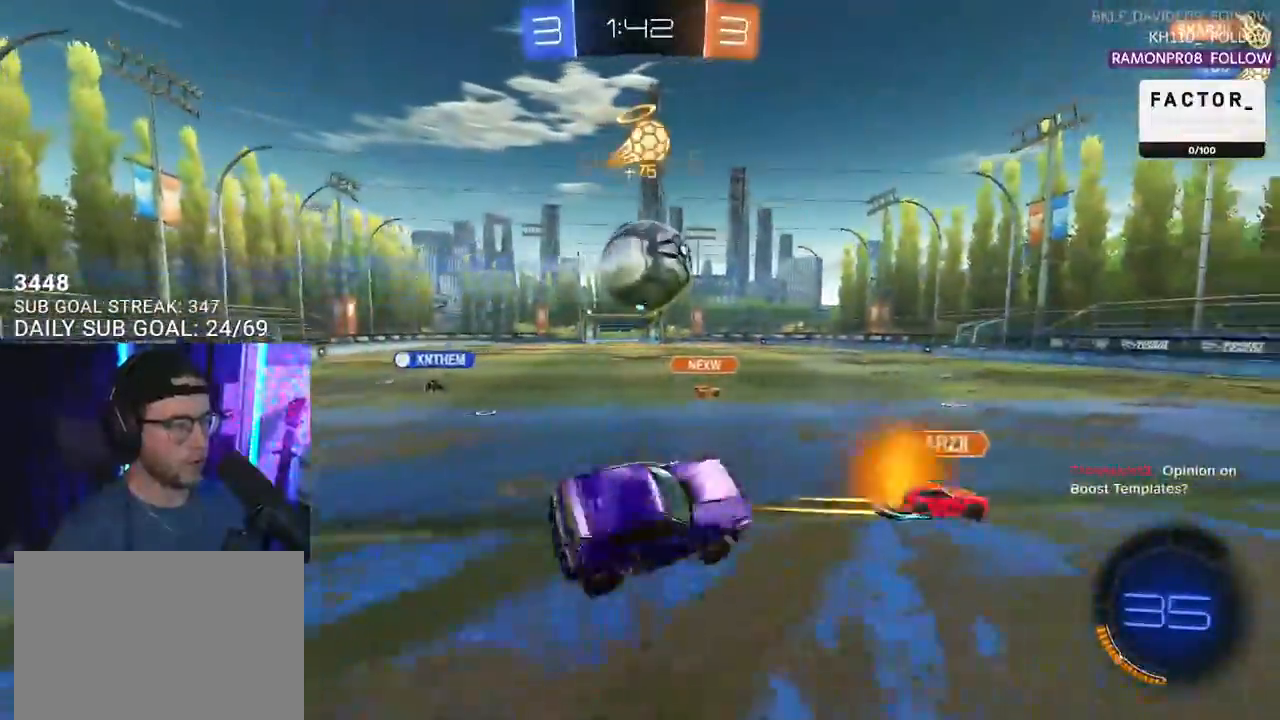
{"buttons": ["R2"], "left_stick": "down", "right_stick": "center", "events": [[133, "left_stick", "down"], [167, "L3", "down"], [250, "L3", "up"]]}
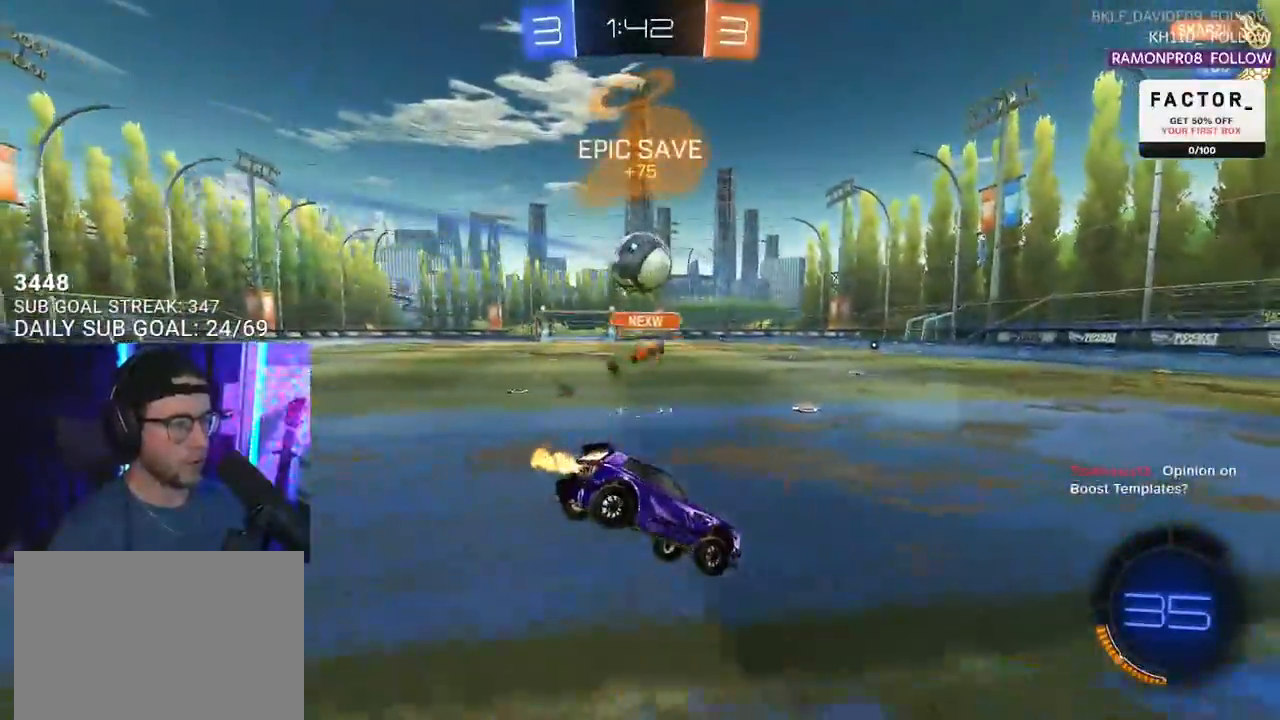
{"buttons": ["TRIANGLE", "R2"], "left_stick": "right", "right_stick": "center", "events": [[233, "left_stick", "right"], [467, "TRIANGLE", "down"]]}
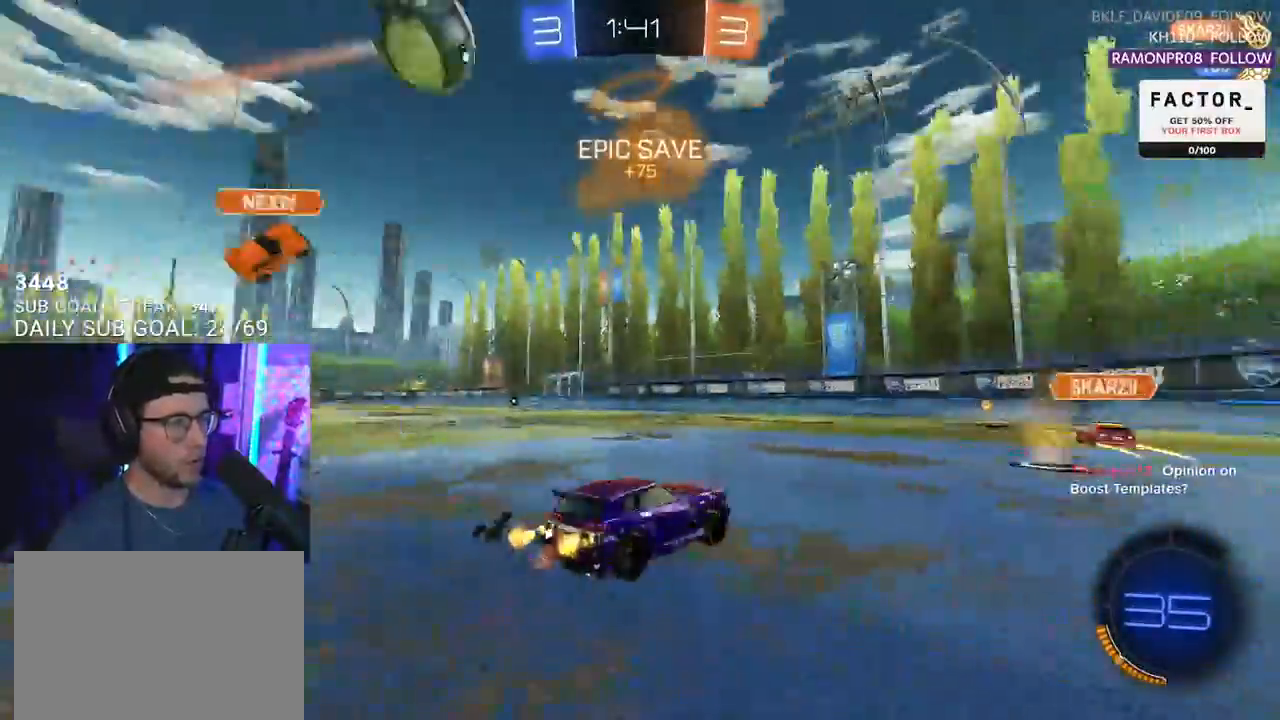
{"buttons": ["TRIANGLE", "R2"], "left_stick": "right", "right_stick": "center", "events": [[50, "TRIANGLE", "up"], [133, "left_stick", "center"], [333, "left_stick", "right"], [483, "TRIANGLE", "down"]]}